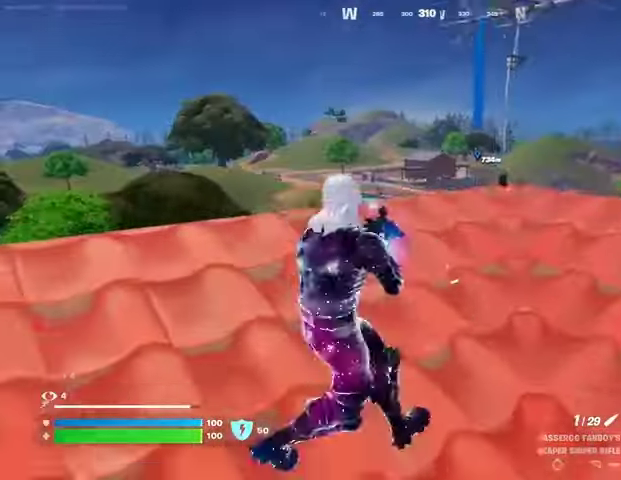
Gameplay with a controller (PlayStation layout); each line is a JSON object with the inputs held at the frame after it. "events" lists button and stick changes between this image and that frame as [ms after this image, input, new state], when the widget could be followed in between.
{"buttons": [], "left_stick": "center", "right_stick": "center", "events": [[67, "right_stick", "center"], [133, "left_stick", "center"], [267, "SQUARE", "down"], [300, "SQUARE", "up"]]}
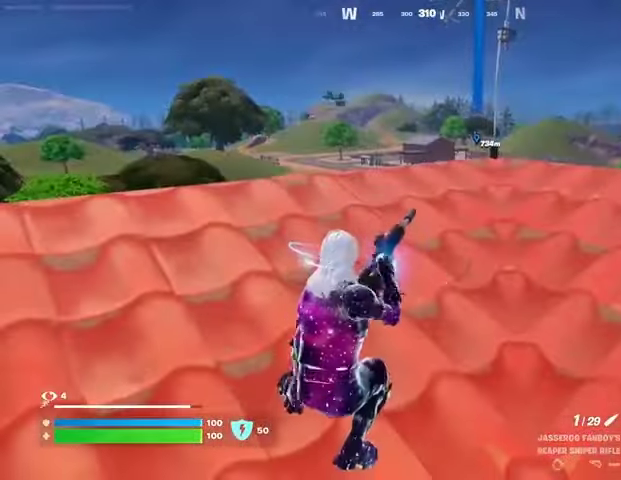
{"buttons": [], "left_stick": "center", "right_stick": "center", "events": [[433, "DPAD_RIGHT", "down"], [500, "DPAD_RIGHT", "up"]]}
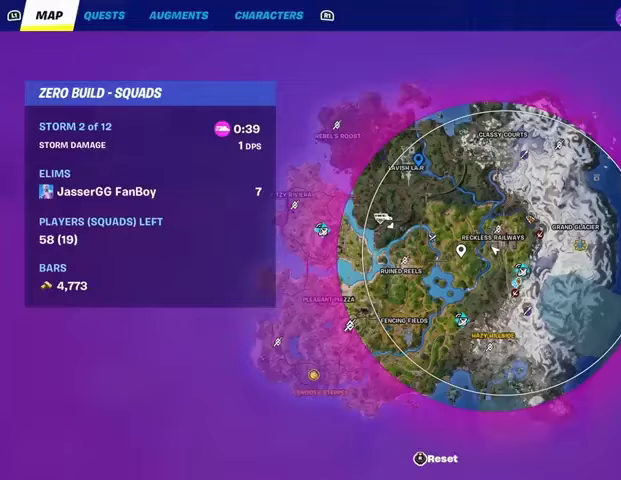
{"buttons": [], "left_stick": "center", "right_stick": "center", "events": []}
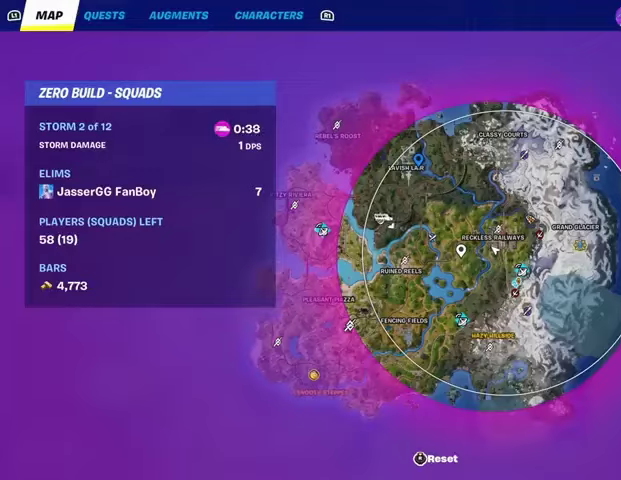
{"buttons": ["R3"], "left_stick": "left", "right_stick": "center", "events": [[67, "DPAD_RIGHT", "down"], [167, "DPAD_RIGHT", "up"], [467, "left_stick", "left"], [500, "R3", "down"]]}
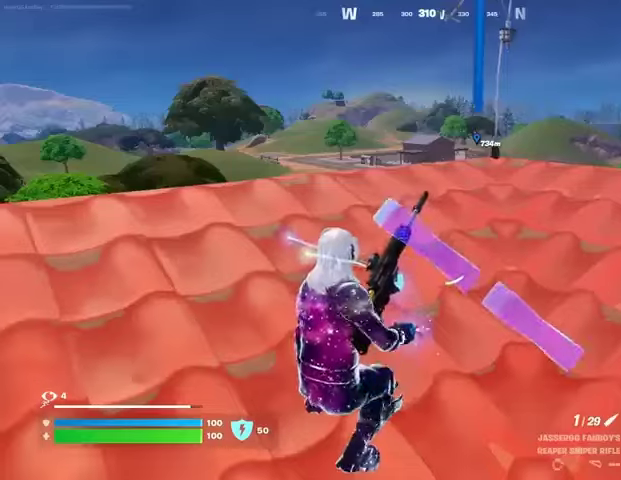
{"buttons": [], "left_stick": "center", "right_stick": "center", "events": [[67, "R3", "up"], [100, "left_stick", "center"], [133, "R3", "down"], [233, "R3", "up"]]}
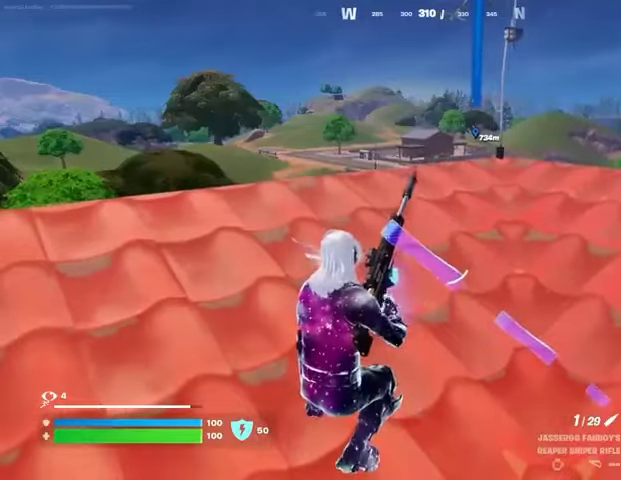
{"buttons": [], "left_stick": "right", "right_stick": "center", "events": [[267, "left_stick", "right"]]}
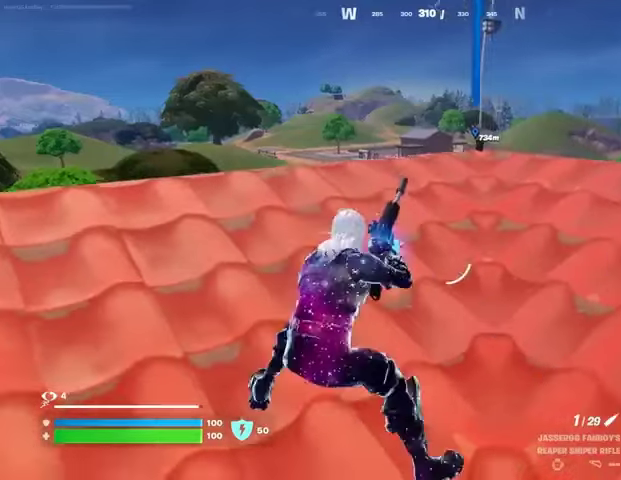
{"buttons": ["L3"], "left_stick": "up-right", "right_stick": "left", "events": [[33, "R3", "down"], [133, "R3", "up"], [167, "left_stick", "up-right"], [167, "right_stick", "right"], [367, "right_stick", "center"], [433, "L3", "down"], [433, "right_stick", "left"]]}
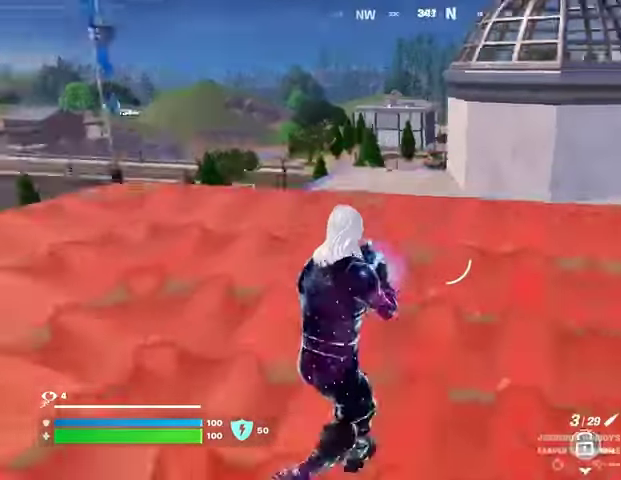
{"buttons": [], "left_stick": "up", "right_stick": "center", "events": [[33, "L3", "up"], [33, "left_stick", "up"], [67, "right_stick", "center"], [100, "L1", "down"], [167, "L1", "up"], [233, "CROSS", "down"], [267, "CROSS", "up"], [433, "CROSS", "down"], [500, "CROSS", "up"]]}
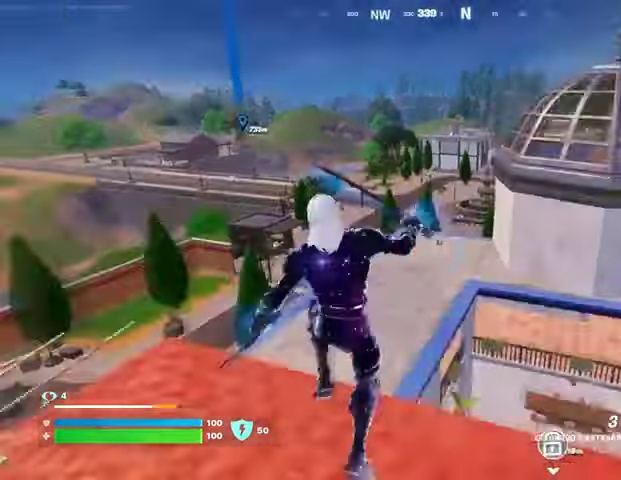
{"buttons": [], "left_stick": "up-right", "right_stick": "right", "events": [[200, "right_stick", "up-left"], [233, "left_stick", "up-right"], [267, "right_stick", "center"], [500, "right_stick", "right"]]}
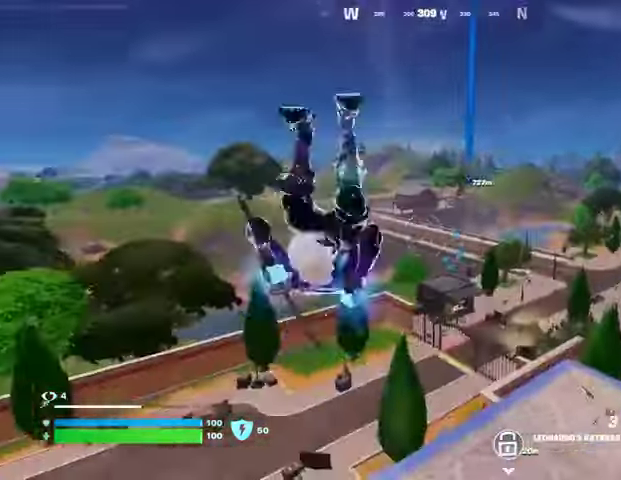
{"buttons": ["R3"], "left_stick": "up", "right_stick": "center", "events": [[67, "left_stick", "up"], [100, "right_stick", "center"], [467, "R3", "down"]]}
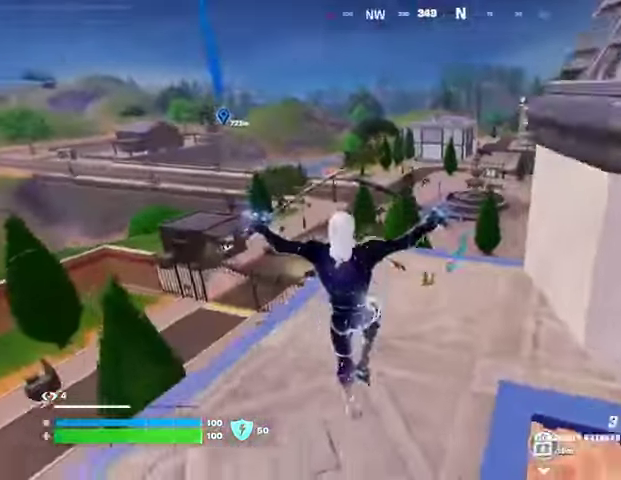
{"buttons": ["L2"], "left_stick": "up", "right_stick": "center", "events": [[33, "right_stick", "left"], [67, "R3", "up"], [133, "left_stick", "up-right"], [200, "right_stick", "center"], [300, "right_stick", "up-right"], [367, "CROSS", "down"], [367, "left_stick", "up"], [433, "right_stick", "center"], [500, "CROSS", "up"], [500, "L2", "down"]]}
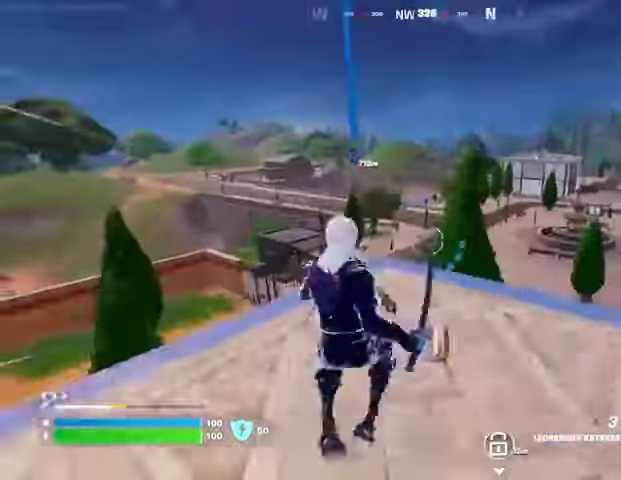
{"buttons": [], "left_stick": "up", "right_stick": "down-left", "events": [[100, "L2", "up"], [100, "right_stick", "up"], [267, "right_stick", "center"], [500, "right_stick", "down-left"]]}
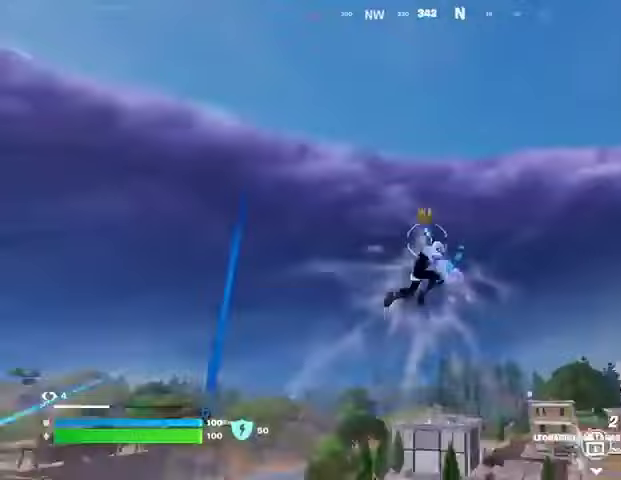
{"buttons": [], "left_stick": "up", "right_stick": "center", "events": [[100, "left_stick", "up-right"], [200, "right_stick", "center"], [267, "left_stick", "up"]]}
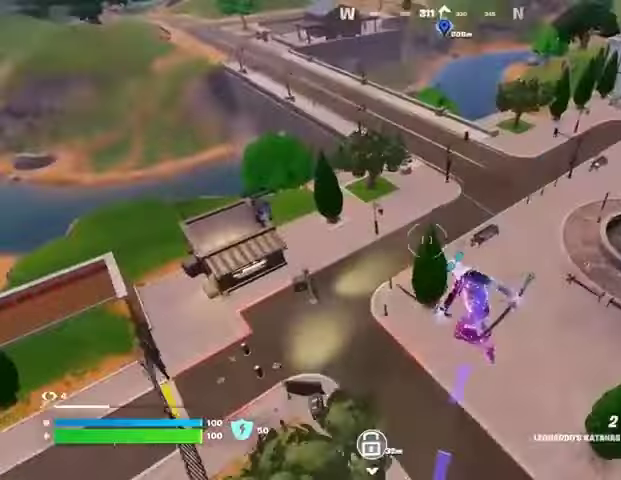
{"buttons": [], "left_stick": "up-right", "right_stick": "center", "events": [[167, "right_stick", "left"], [233, "left_stick", "up-right"], [267, "R1", "down"], [333, "R1", "up"], [333, "right_stick", "down-left"], [400, "right_stick", "center"]]}
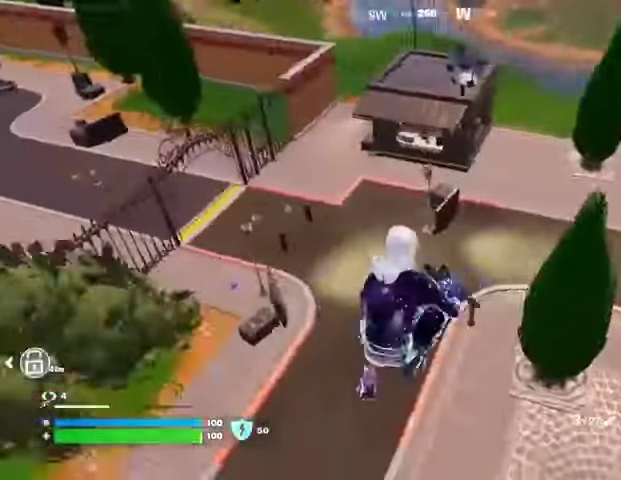
{"buttons": [], "left_stick": "up-right", "right_stick": "center", "events": [[33, "right_stick", "up-left"], [200, "R3", "down"], [200, "right_stick", "up-right"], [333, "R3", "up"], [400, "right_stick", "center"]]}
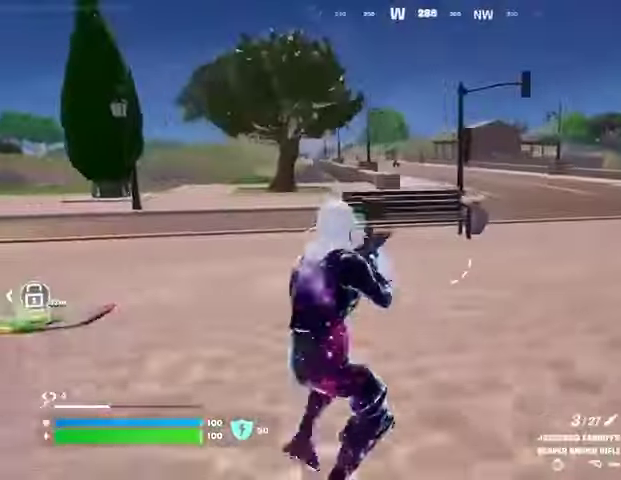
{"buttons": ["L2"], "left_stick": "left", "right_stick": "center", "events": [[133, "right_stick", "up-left"], [200, "right_stick", "center"], [267, "R3", "down"], [333, "R3", "up"], [367, "L2", "down"], [367, "left_stick", "up"], [367, "right_stick", "up-right"], [467, "right_stick", "center"], [500, "left_stick", "left"]]}
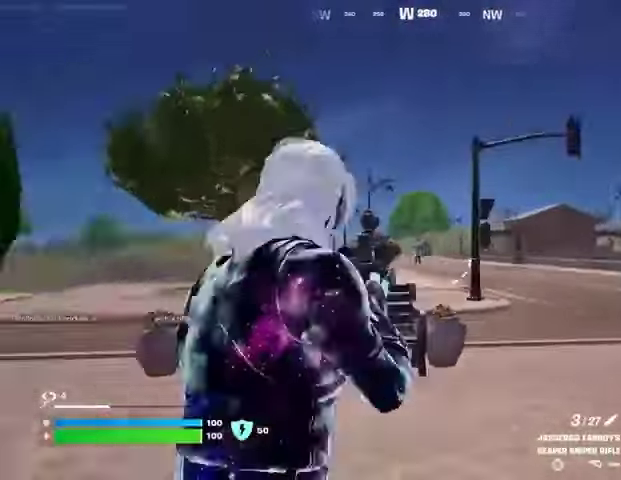
{"buttons": ["L2"], "left_stick": "left", "right_stick": "center", "events": [[33, "right_stick", "left"], [167, "right_stick", "up-right"], [300, "right_stick", "down"], [467, "right_stick", "center"]]}
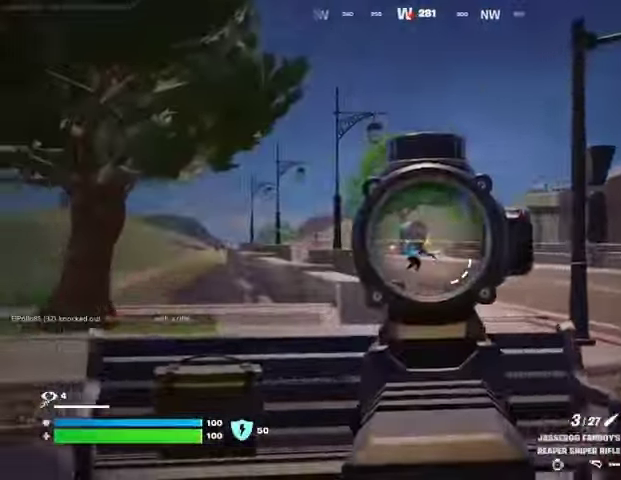
{"buttons": [], "left_stick": "up-left", "right_stick": "left", "events": [[200, "L2", "up"], [200, "L3", "down"], [200, "R2", "down"], [200, "R3", "down"], [200, "right_stick", "down-left"], [267, "R2", "up"], [300, "L3", "up"], [300, "R3", "up"], [400, "left_stick", "up-left"], [400, "right_stick", "left"]]}
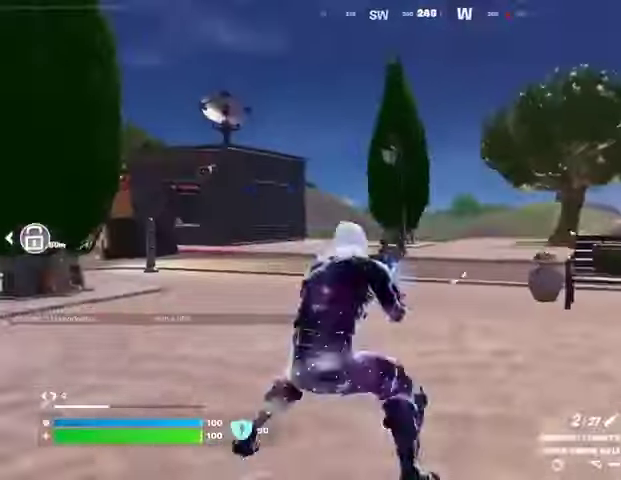
{"buttons": [], "left_stick": "up-left", "right_stick": "up-left", "events": [[33, "L1", "down"], [100, "L1", "up"], [100, "right_stick", "right"], [200, "CROSS", "down"], [267, "right_stick", "center"], [300, "CROSS", "up"], [367, "L2", "down"], [433, "right_stick", "up"], [500, "L2", "up"], [500, "right_stick", "up-left"]]}
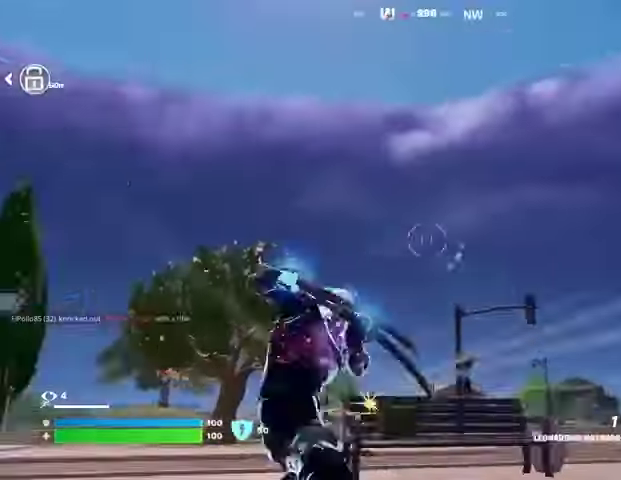
{"buttons": [], "left_stick": "up-right", "right_stick": "down", "events": [[33, "right_stick", "center"], [200, "left_stick", "up"], [367, "right_stick", "down"], [433, "left_stick", "up-right"]]}
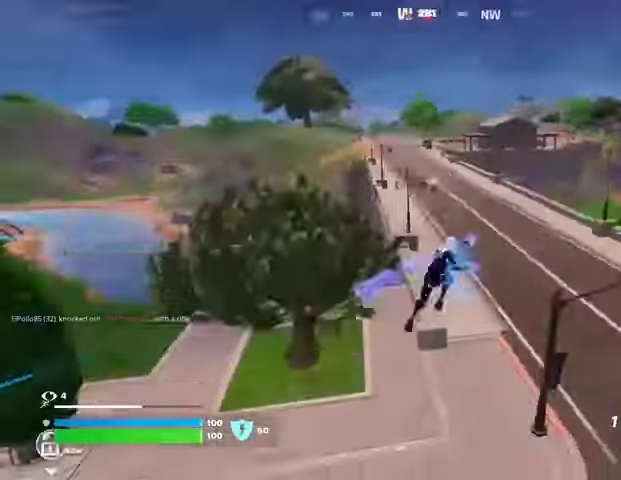
{"buttons": [], "left_stick": "down-right", "right_stick": "center", "events": [[67, "right_stick", "center"], [100, "left_stick", "right"], [267, "left_stick", "down-right"], [267, "right_stick", "up"], [333, "R1", "down"], [333, "right_stick", "center"], [400, "R1", "up"]]}
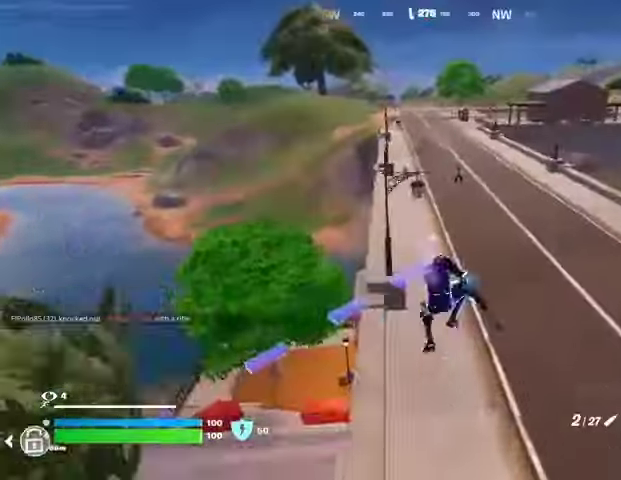
{"buttons": ["L2"], "left_stick": "up-right", "right_stick": "left", "events": [[33, "right_stick", "up-left"], [133, "left_stick", "right"], [167, "right_stick", "center"], [300, "L2", "down"], [400, "right_stick", "left"], [500, "left_stick", "up-right"]]}
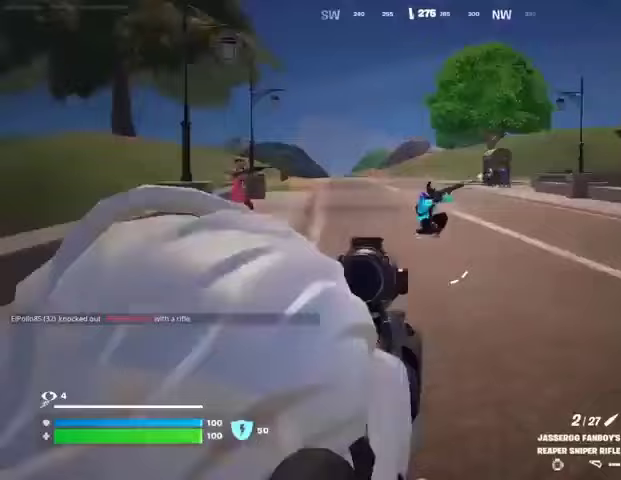
{"buttons": ["R2"], "left_stick": "up-left", "right_stick": "left", "events": [[33, "right_stick", "up"], [133, "left_stick", "up"], [433, "L2", "up"], [433, "R2", "down"], [433, "left_stick", "up-left"], [500, "right_stick", "left"]]}
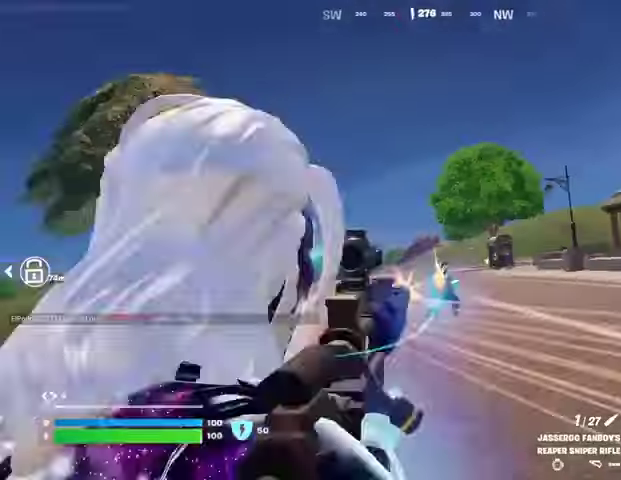
{"buttons": ["L2"], "left_stick": "up-right", "right_stick": "center", "events": [[33, "R2", "up"], [33, "right_stick", "down-left"], [67, "left_stick", "up"], [100, "R1", "down"], [100, "right_stick", "left"], [167, "R1", "up"], [200, "right_stick", "center"], [467, "L2", "down"], [467, "left_stick", "up-right"]]}
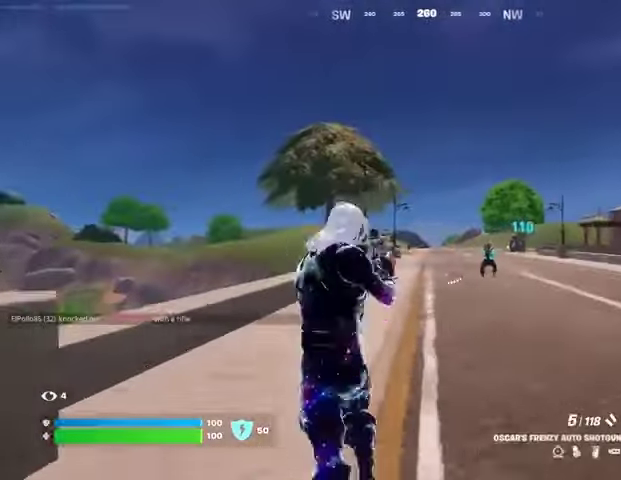
{"buttons": ["R2"], "left_stick": "up-left", "right_stick": "center", "events": [[33, "R2", "down"], [67, "L2", "up"], [67, "R2", "up"], [133, "left_stick", "up"], [333, "L2", "down"], [367, "left_stick", "up-left"], [367, "right_stick", "up-left"], [433, "R2", "down"], [433, "right_stick", "center"], [467, "L2", "up"]]}
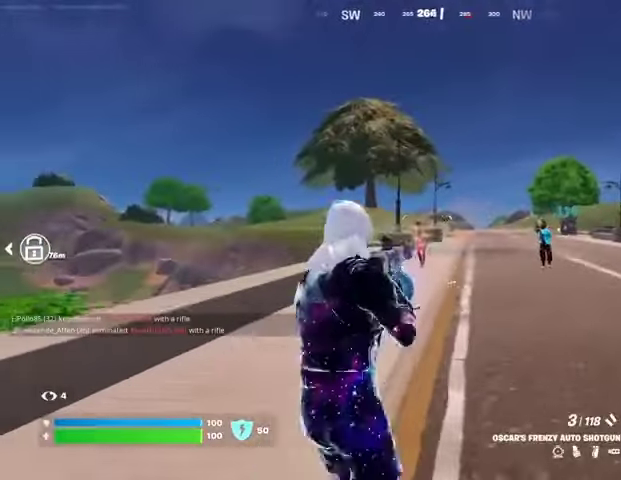
{"buttons": [], "left_stick": "up", "right_stick": "center", "events": [[33, "R2", "up"], [267, "R2", "down"], [267, "left_stick", "up"], [367, "R2", "up"]]}
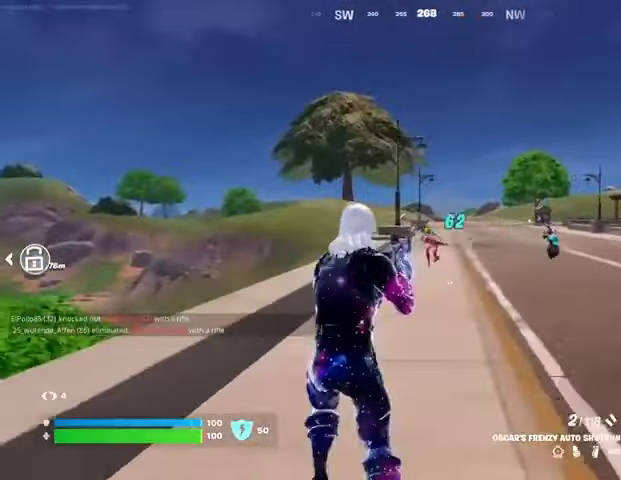
{"buttons": [], "left_stick": "up", "right_stick": "center", "events": [[167, "R2", "down"], [200, "left_stick", "up-right"], [233, "right_stick", "down"], [267, "R2", "up"], [333, "R1", "down"], [333, "right_stick", "up-right"], [400, "right_stick", "center"], [433, "R1", "up"], [500, "left_stick", "up"]]}
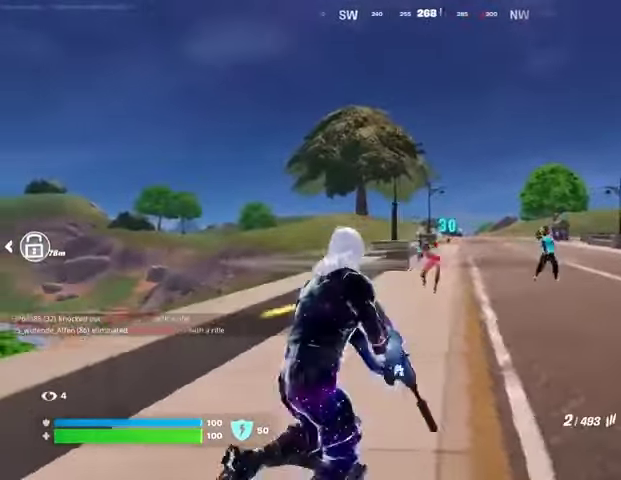
{"buttons": ["R2"], "left_stick": "up", "right_stick": "right", "events": [[167, "right_stick", "down"], [200, "R2", "down"], [267, "right_stick", "center"], [333, "right_stick", "right"]]}
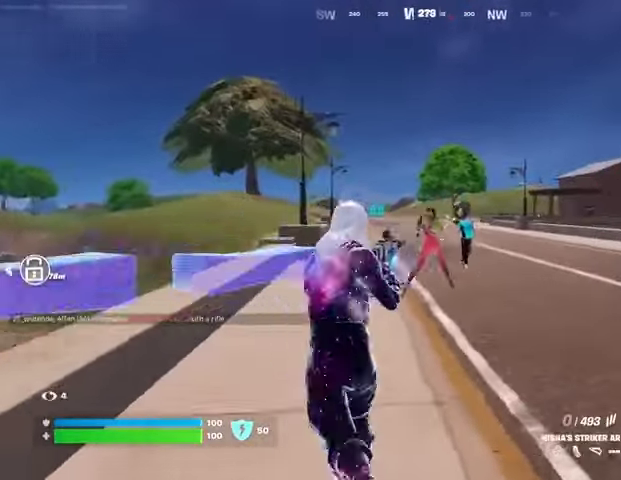
{"buttons": ["L1", "R2"], "left_stick": "up-right", "right_stick": "left", "events": [[33, "right_stick", "center"], [167, "left_stick", "up-right"], [267, "right_stick", "right"], [433, "right_stick", "center"], [500, "L1", "down"], [500, "right_stick", "left"]]}
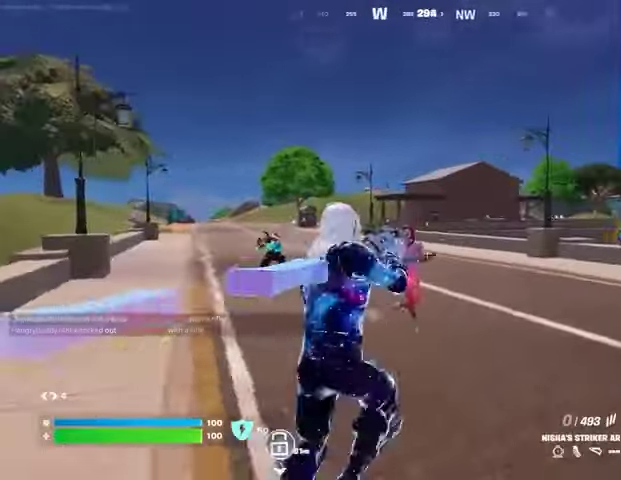
{"buttons": [], "left_stick": "up-right", "right_stick": "down-left", "events": [[33, "L1", "up"], [33, "R2", "up"], [133, "right_stick", "center"], [367, "right_stick", "down-left"], [433, "R2", "down"], [500, "R2", "up"]]}